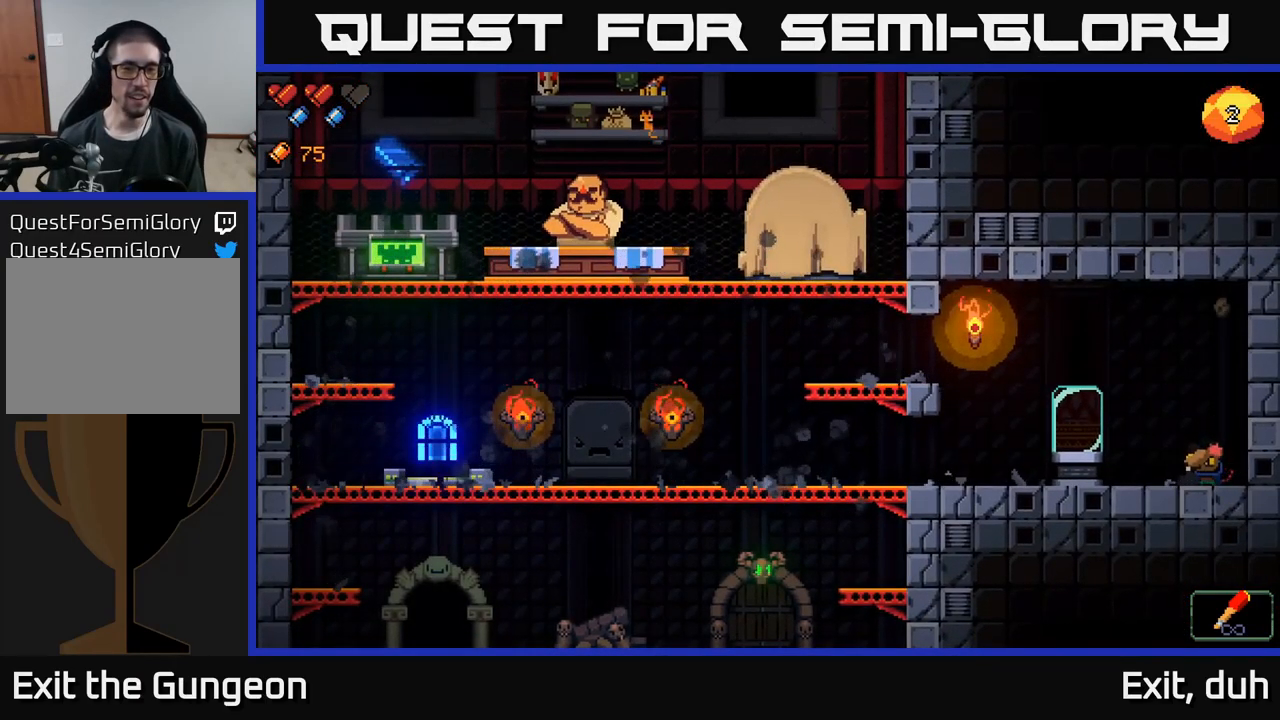
Gameplay with a controller (Xbox layout); each line is a JSON object with the inputs held at the frame after it. "events" lists button and stick changes between this image and that frame as [ms after this image, input, new state], when the widget could be followed in between.
{"buttons": [], "left_stick": "left", "right_stick": "right", "events": [[67, "left_stick", "left"], [267, "right_stick", "right"]]}
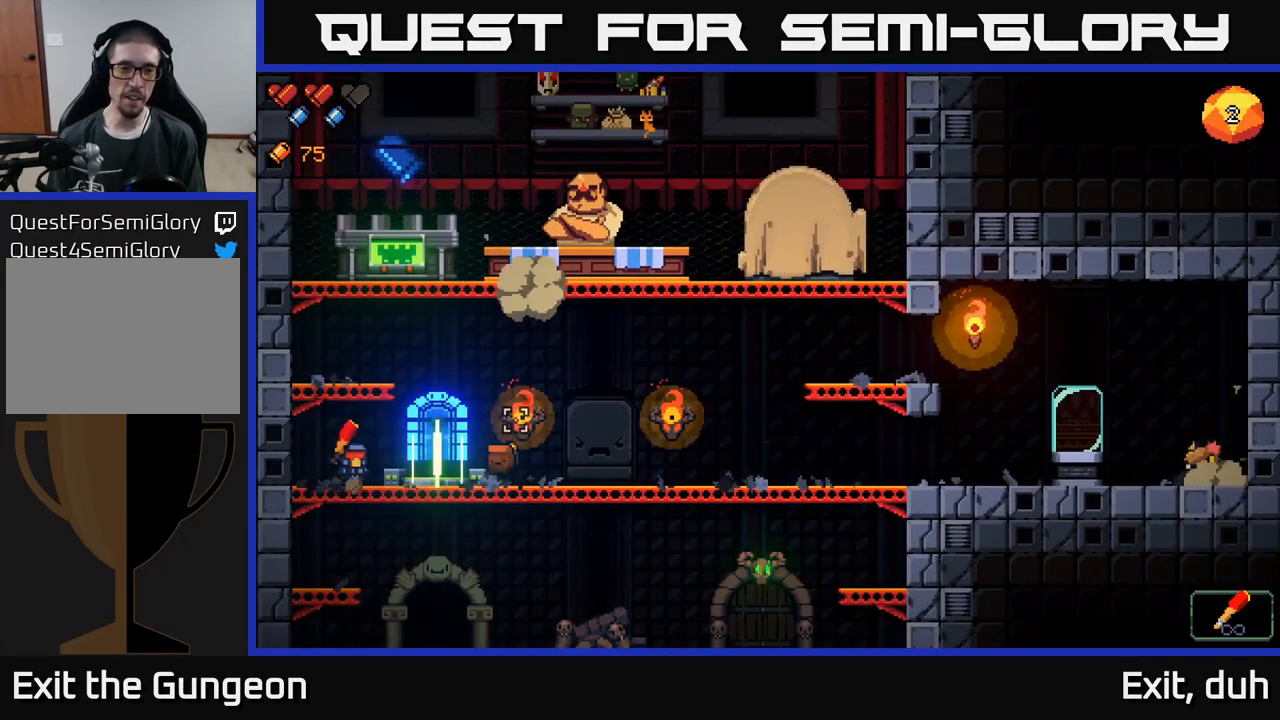
{"buttons": [], "left_stick": "up", "right_stick": "right", "events": [[117, "left_stick", "center"], [167, "left_stick", "right"], [350, "A", "down"], [450, "left_stick", "up"], [500, "A", "up"]]}
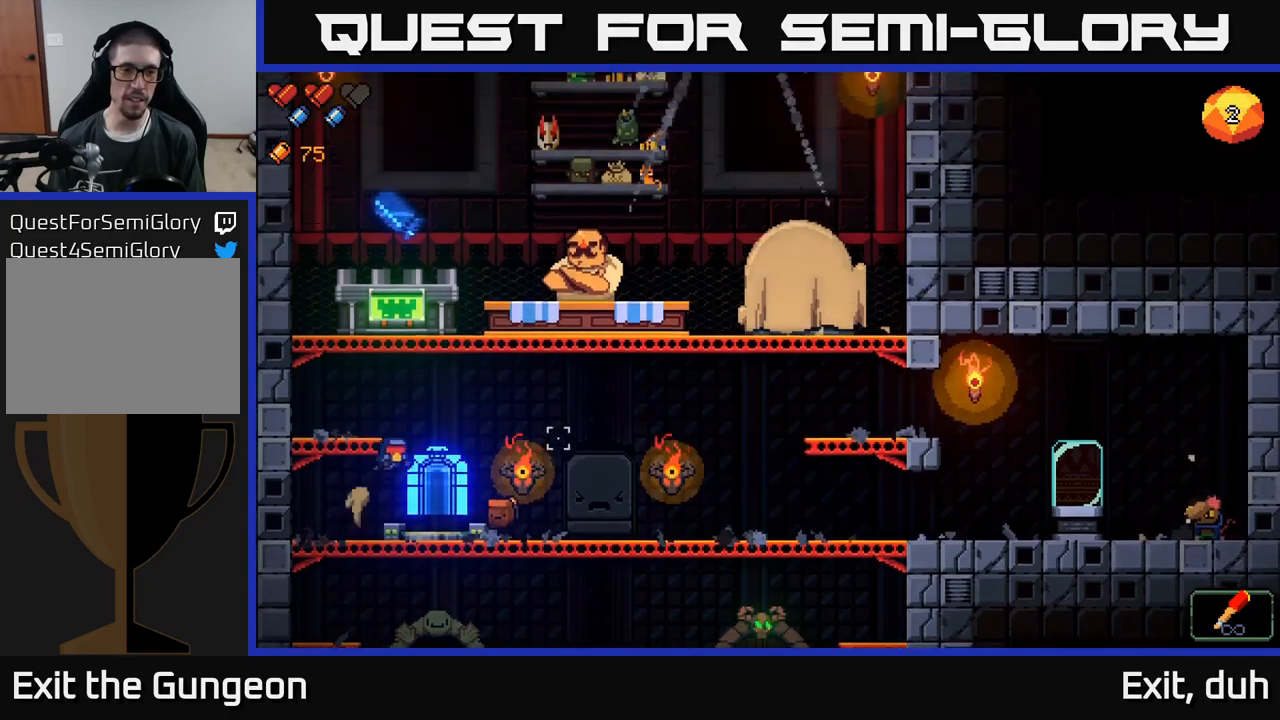
{"buttons": [], "left_stick": "center", "right_stick": "center", "events": [[100, "left_stick", "center"], [184, "left_stick", "right"], [300, "right_stick", "center"], [367, "left_stick", "center"]]}
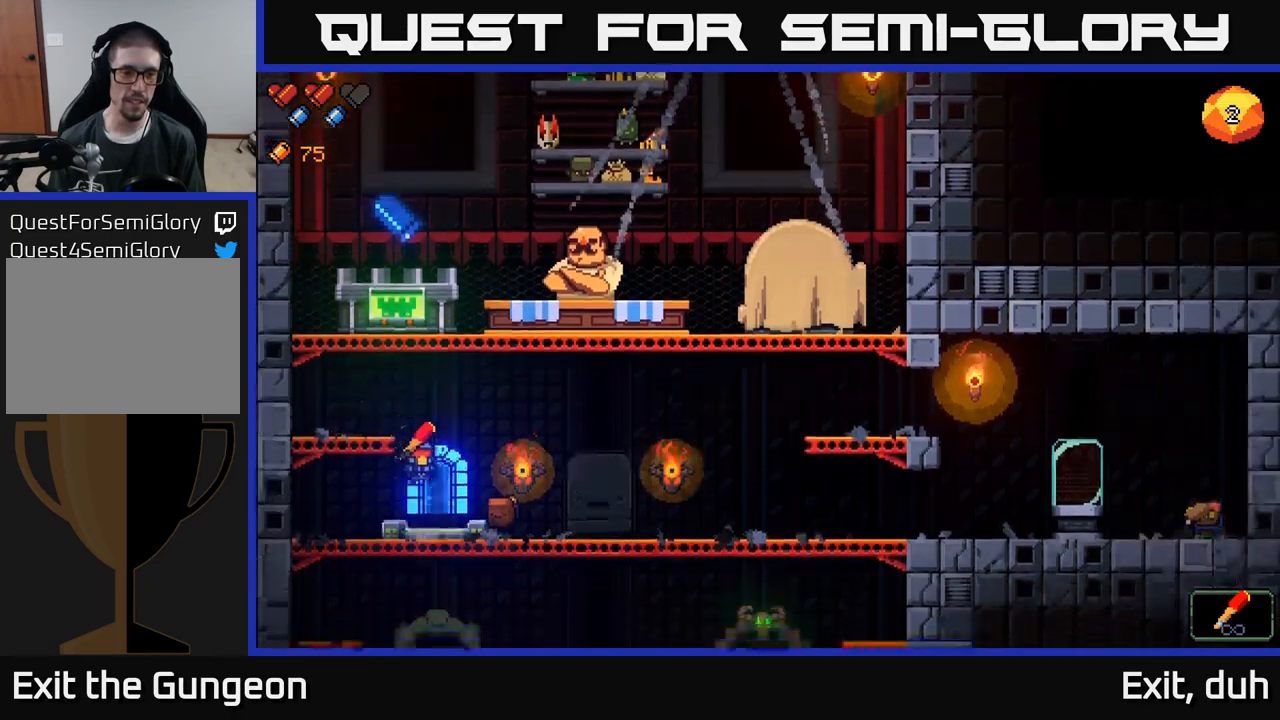
{"buttons": ["X"], "left_stick": "center", "right_stick": "center", "events": [[17, "X", "down"], [117, "X", "up"], [484, "X", "down"]]}
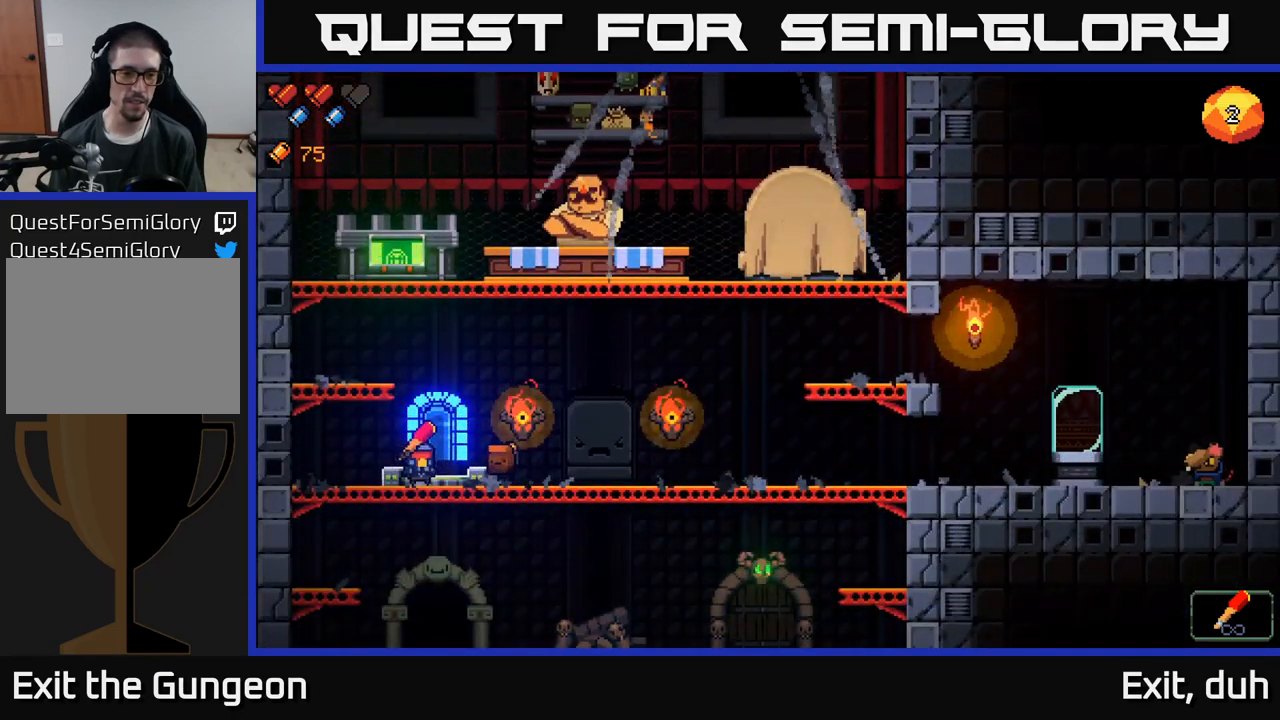
{"buttons": [], "left_stick": "center", "right_stick": "center", "events": [[67, "X", "up"]]}
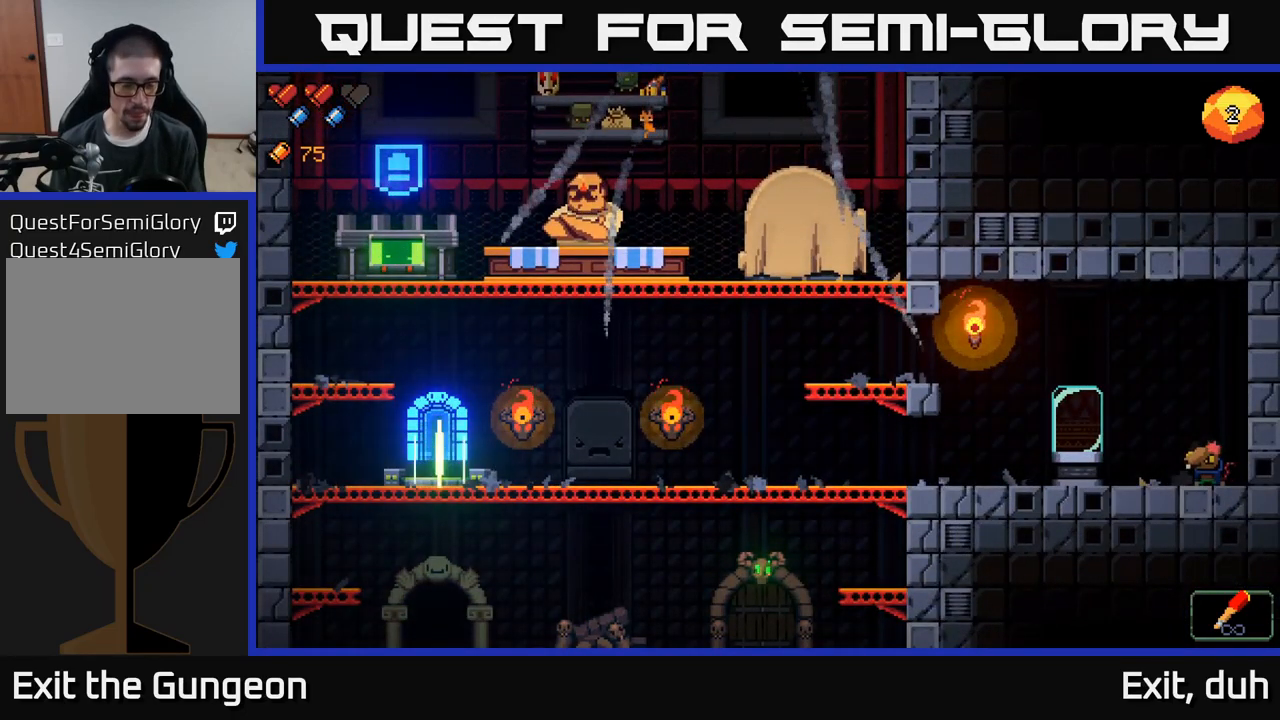
{"buttons": [], "left_stick": "center", "right_stick": "center", "events": []}
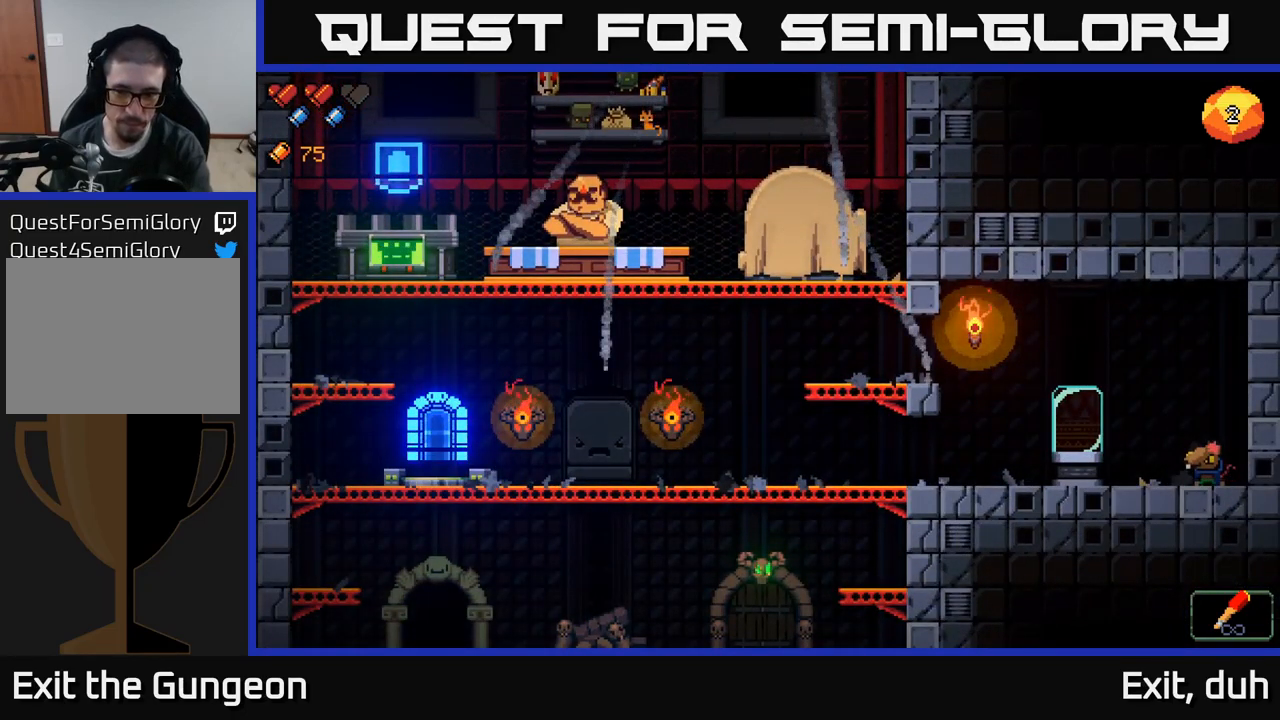
{"buttons": [], "left_stick": "center", "right_stick": "center", "events": []}
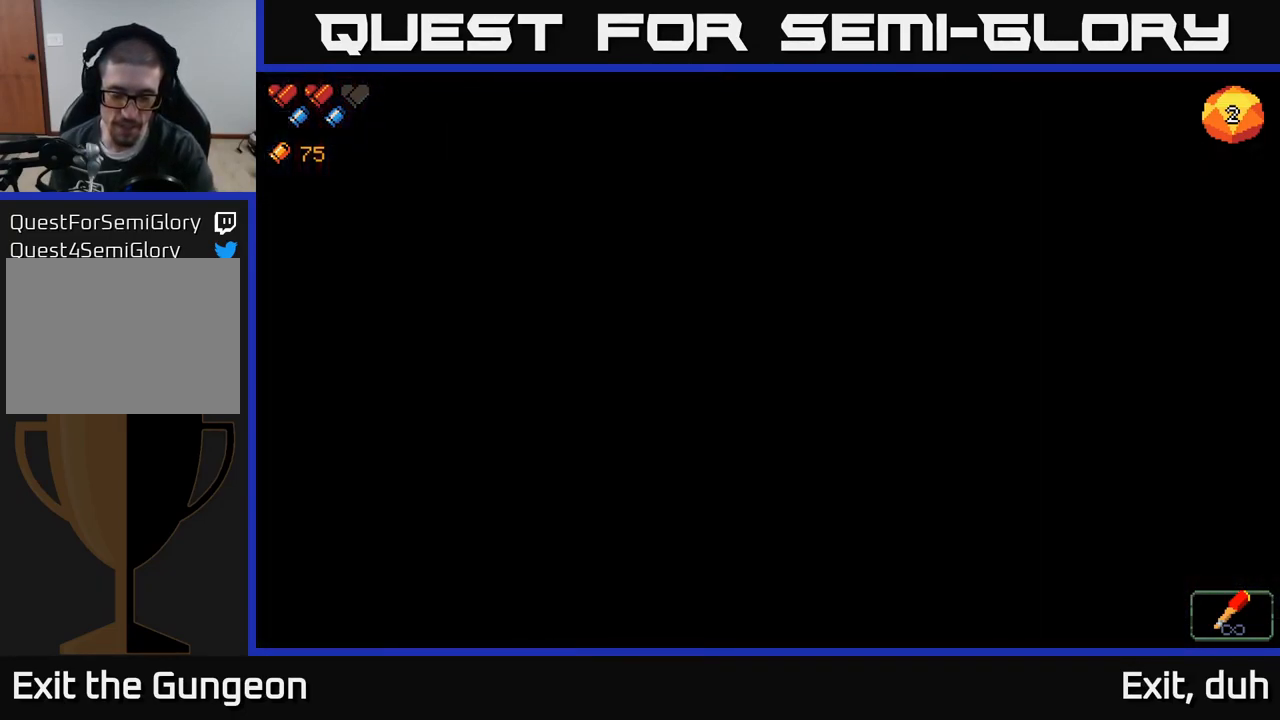
{"buttons": [], "left_stick": "center", "right_stick": "center", "events": []}
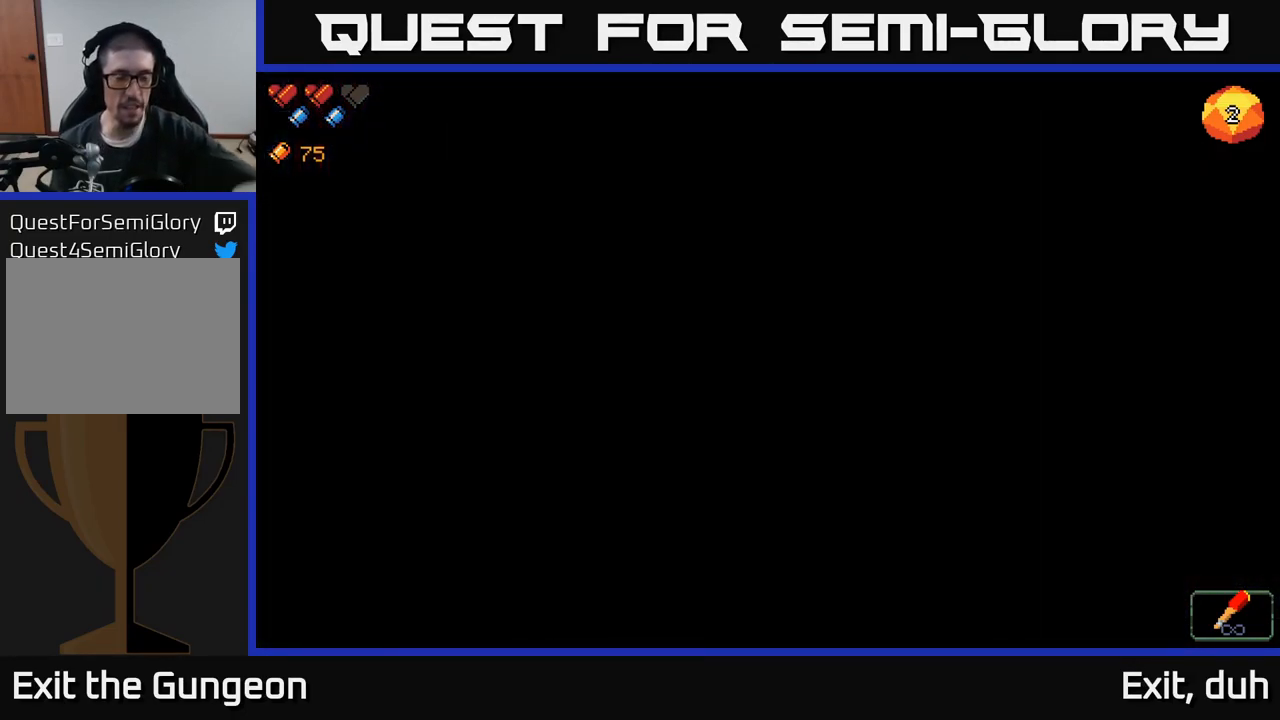
{"buttons": [], "left_stick": "center", "right_stick": "center", "events": []}
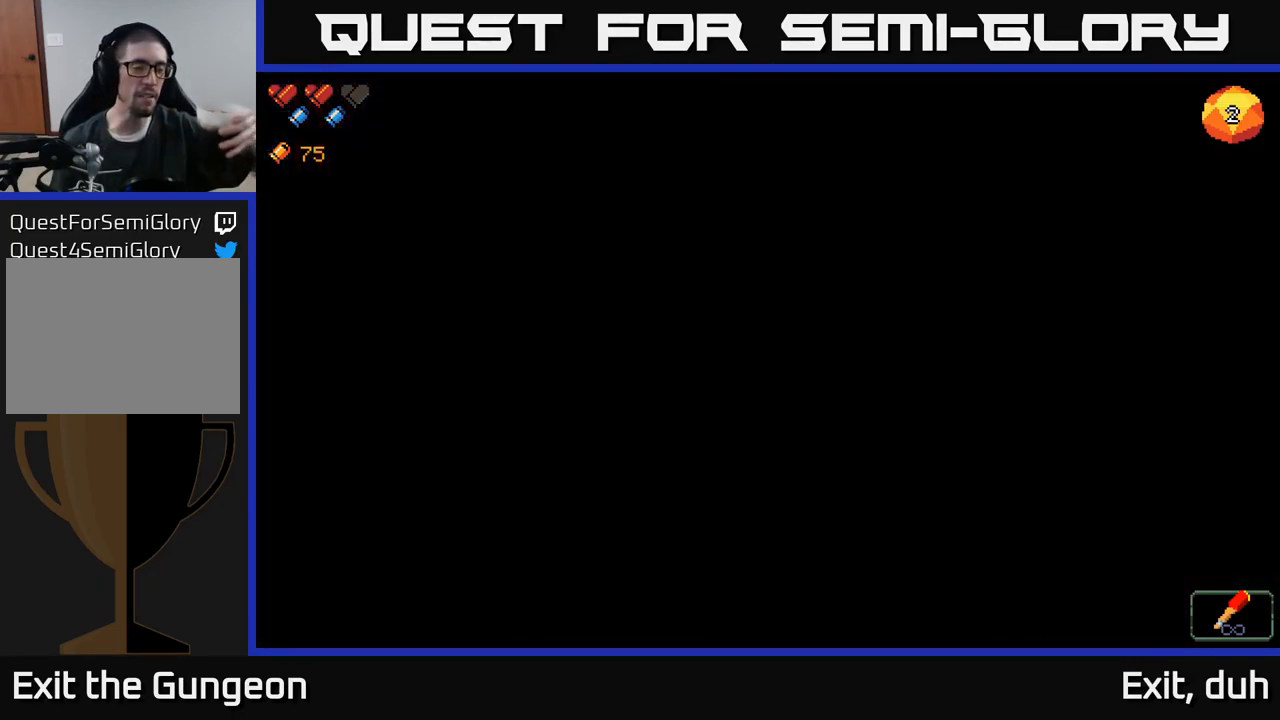
{"buttons": [], "left_stick": "center", "right_stick": "center", "events": []}
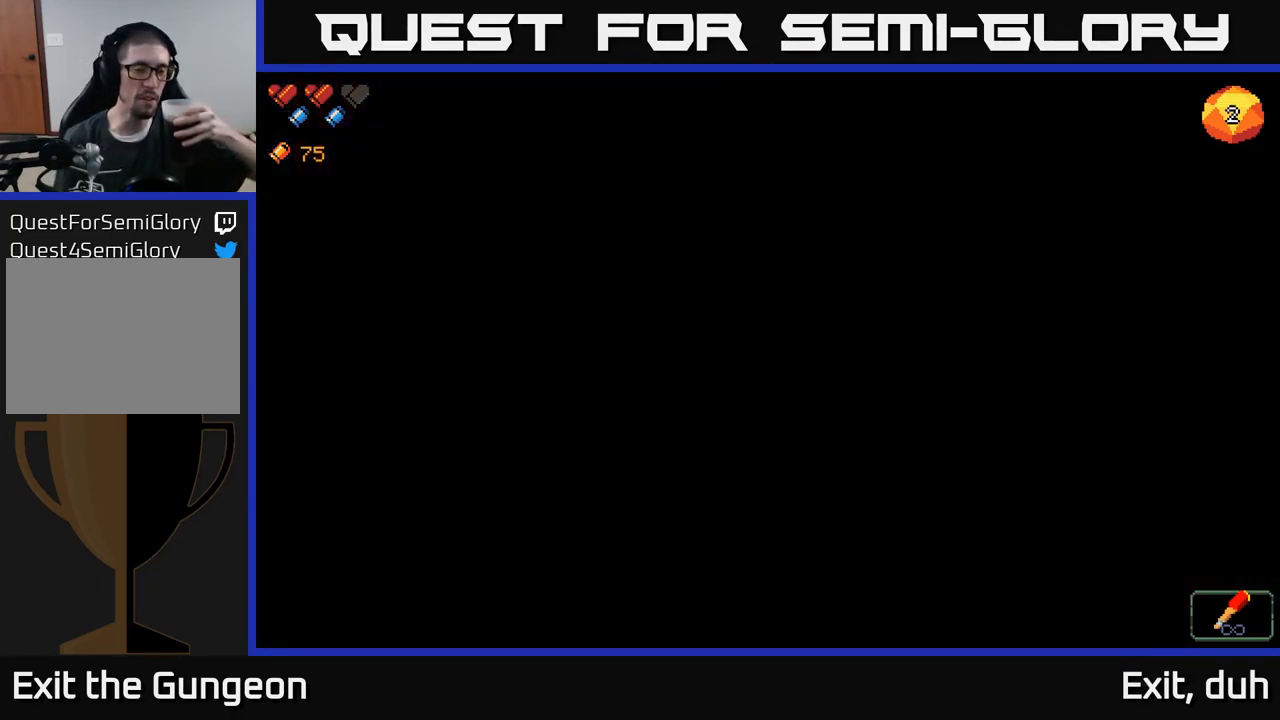
{"buttons": [], "left_stick": "center", "right_stick": "center", "events": []}
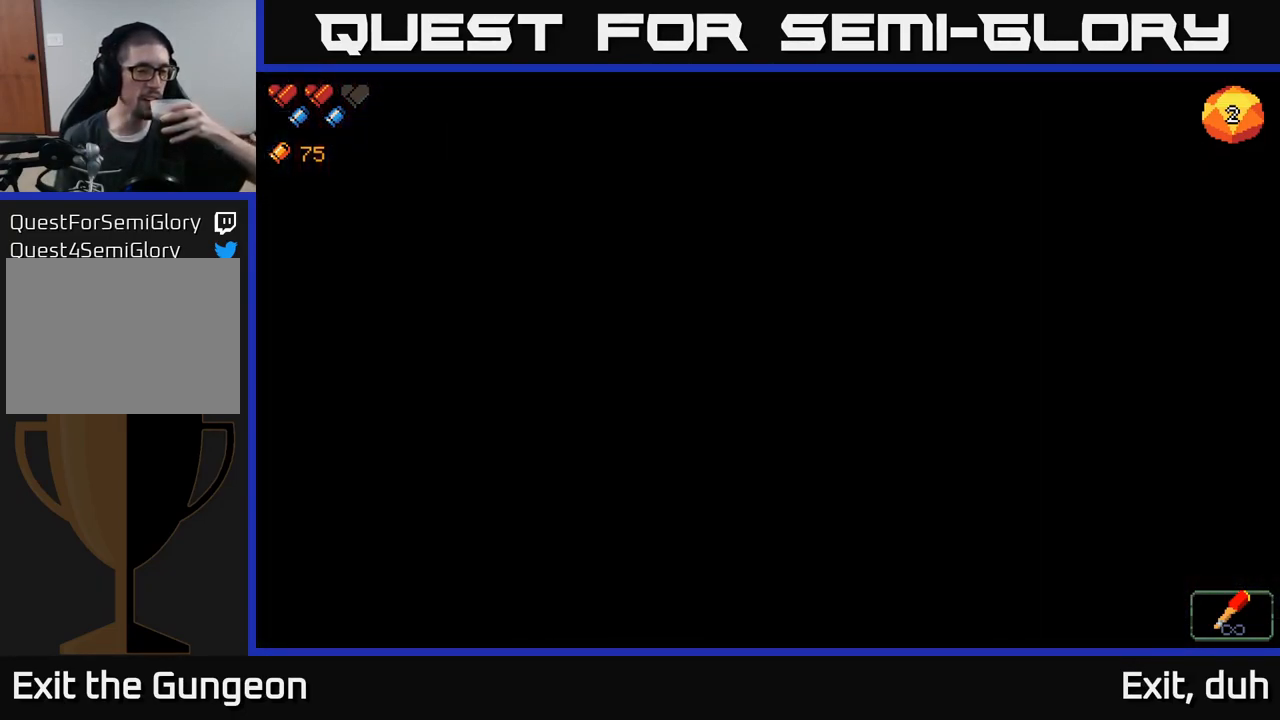
{"buttons": [], "left_stick": "center", "right_stick": "center", "events": []}
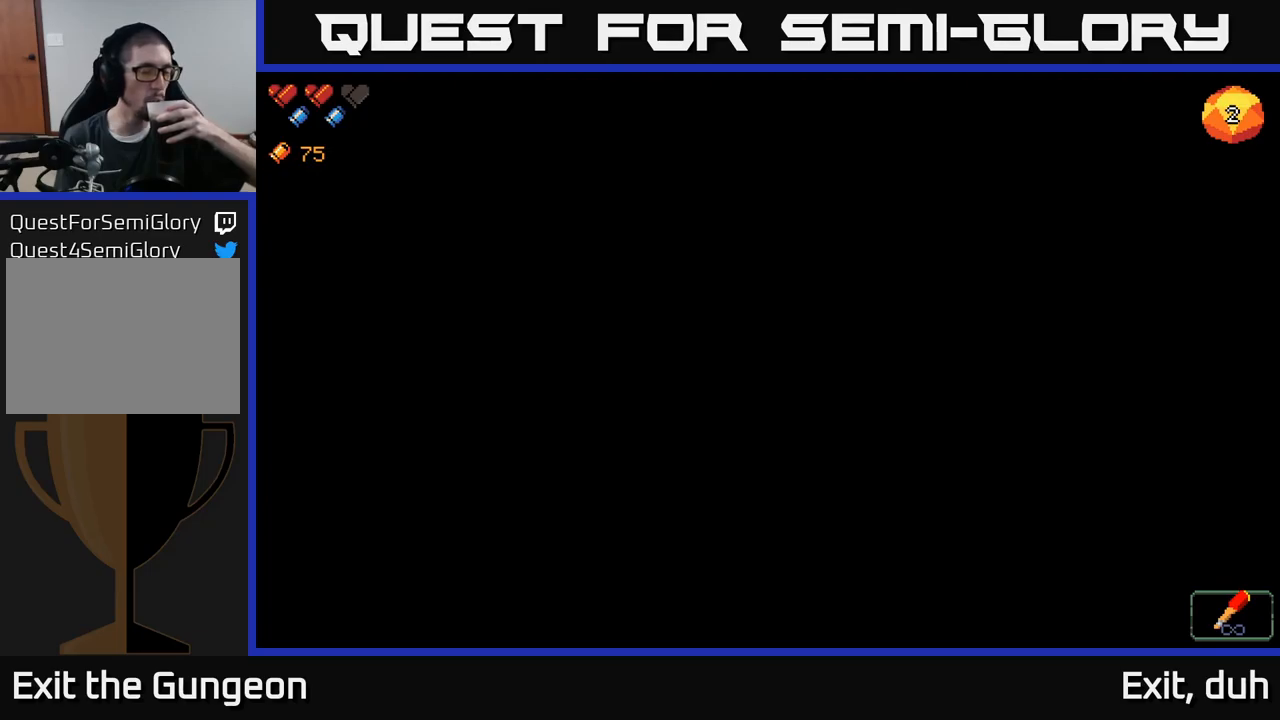
{"buttons": [], "left_stick": "center", "right_stick": "center", "events": []}
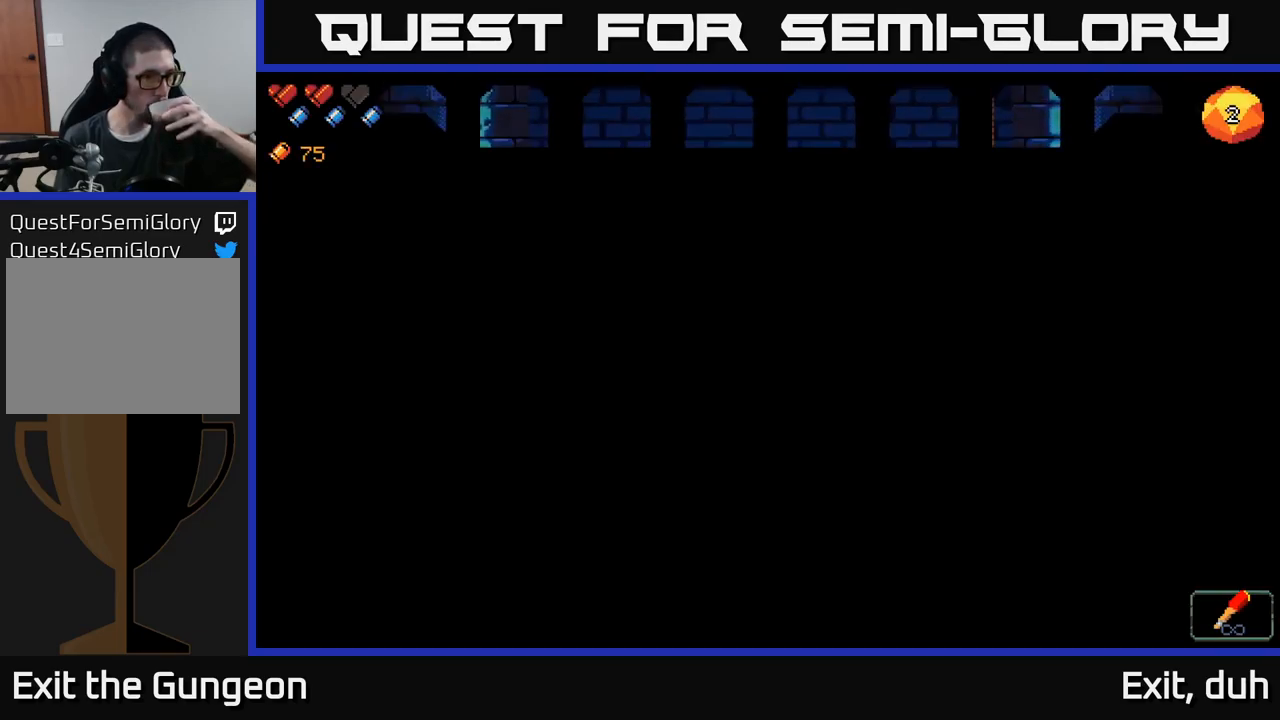
{"buttons": [], "left_stick": "center", "right_stick": "center", "events": []}
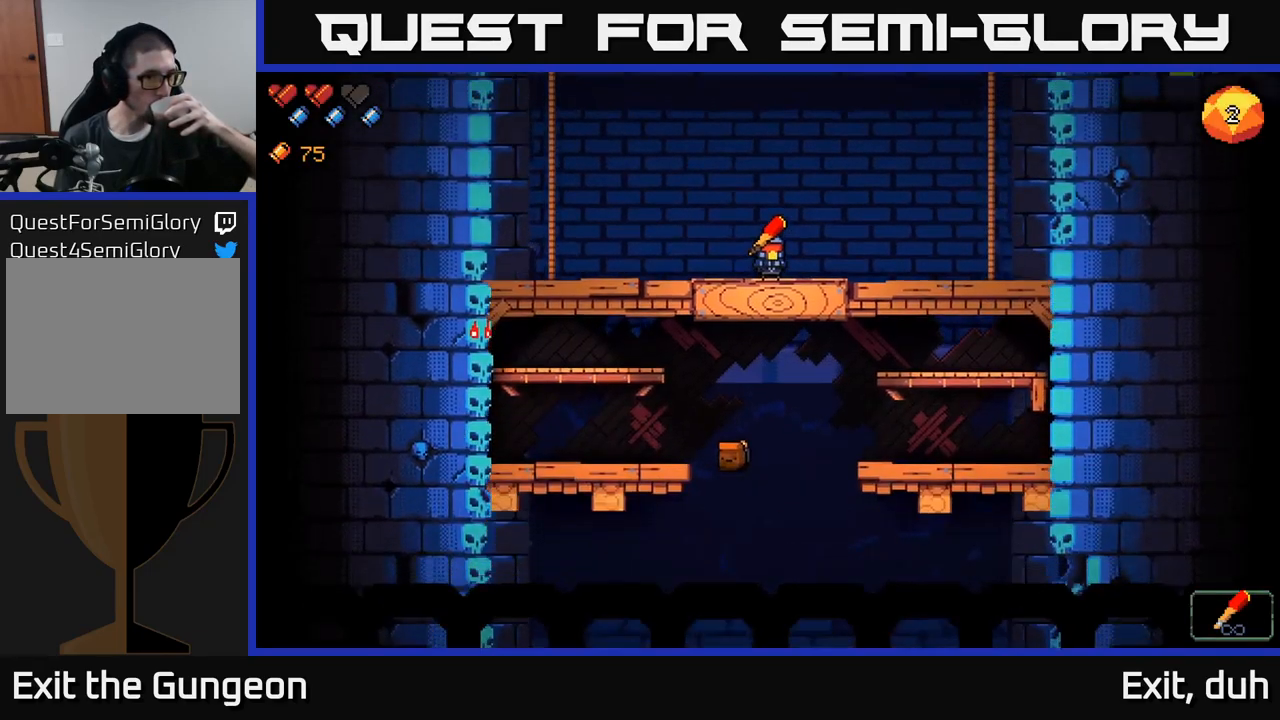
{"buttons": [], "left_stick": "center", "right_stick": "center", "events": []}
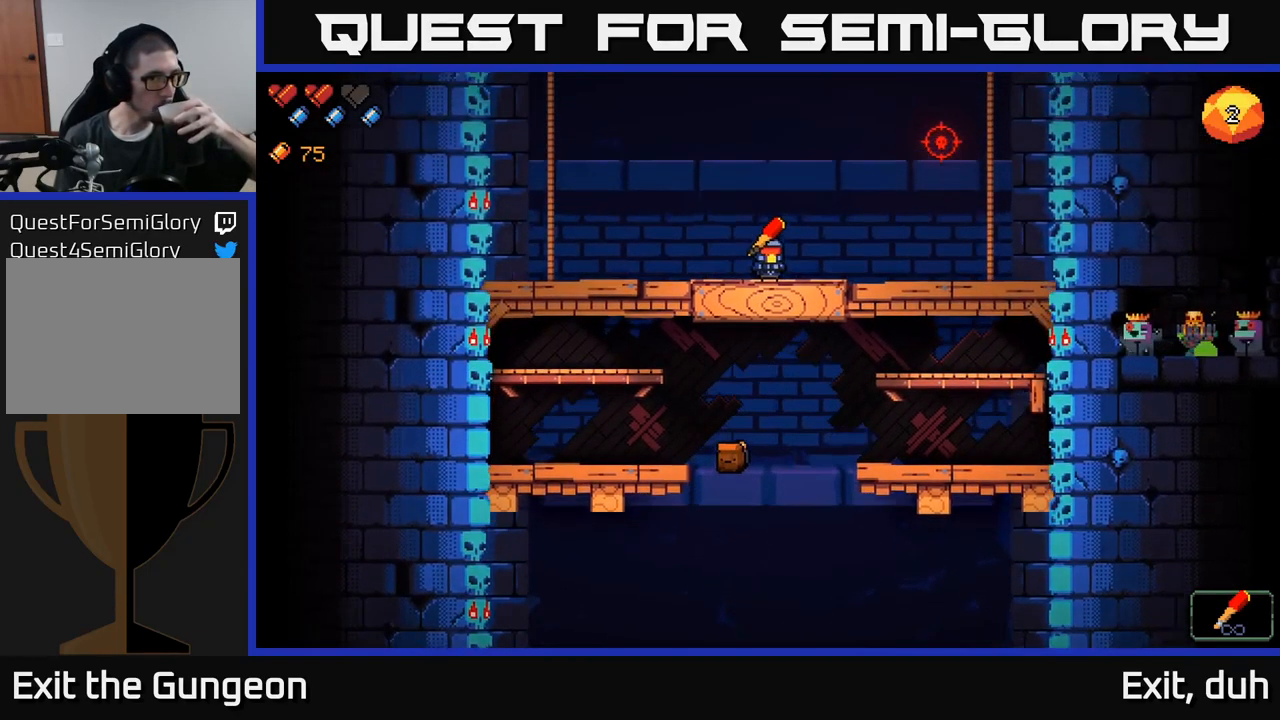
{"buttons": [], "left_stick": "center", "right_stick": "center", "events": [[333, "START", "down"], [467, "START", "up"]]}
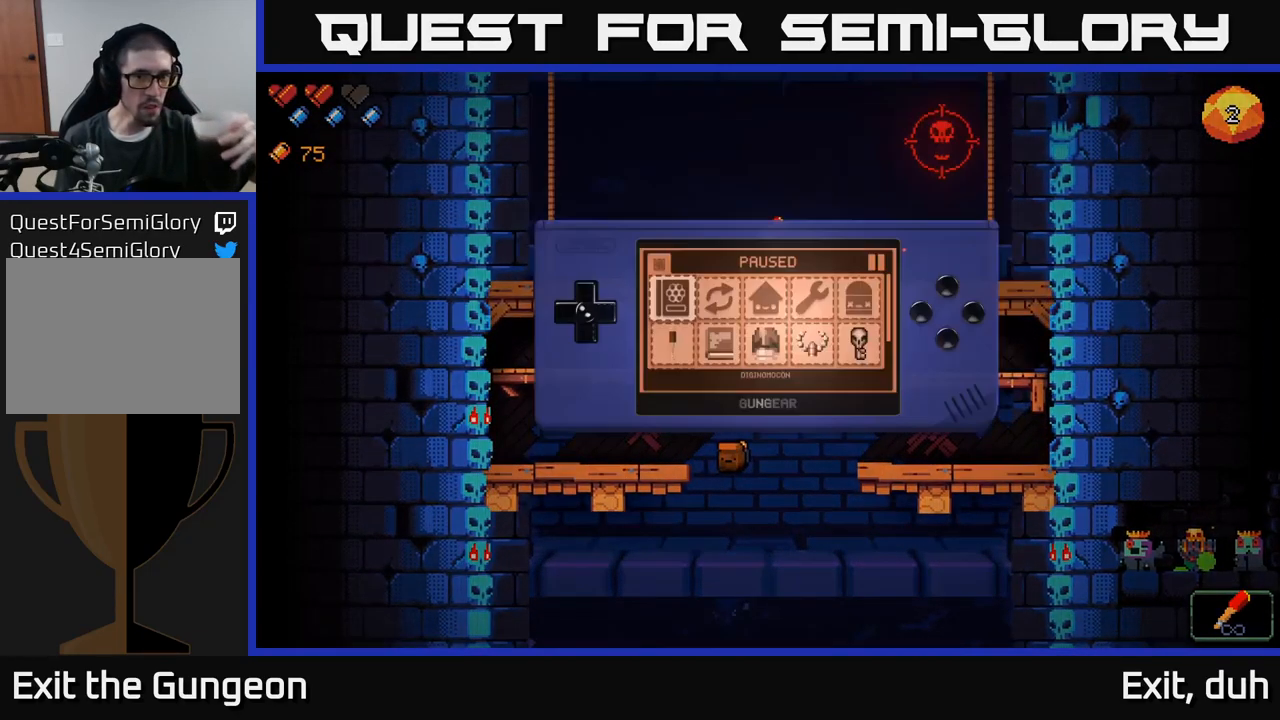
{"buttons": [], "left_stick": "center", "right_stick": "center", "events": []}
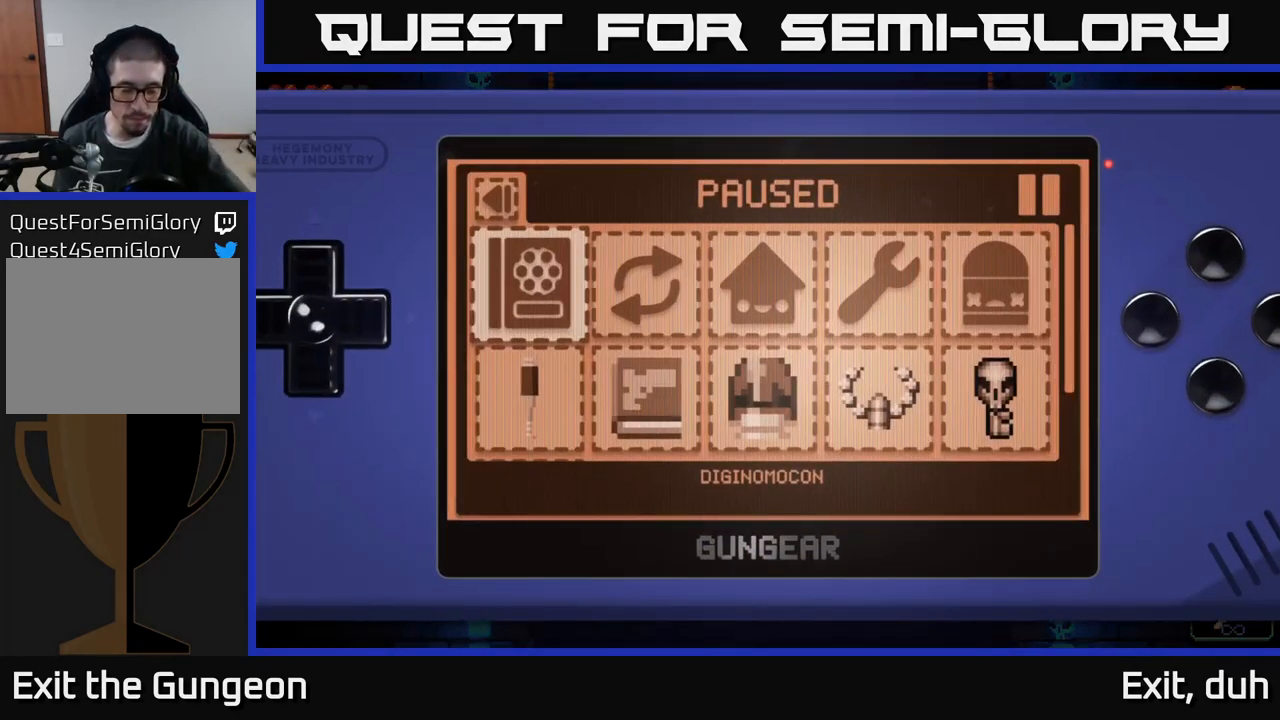
{"buttons": [], "left_stick": "center", "right_stick": "center", "events": []}
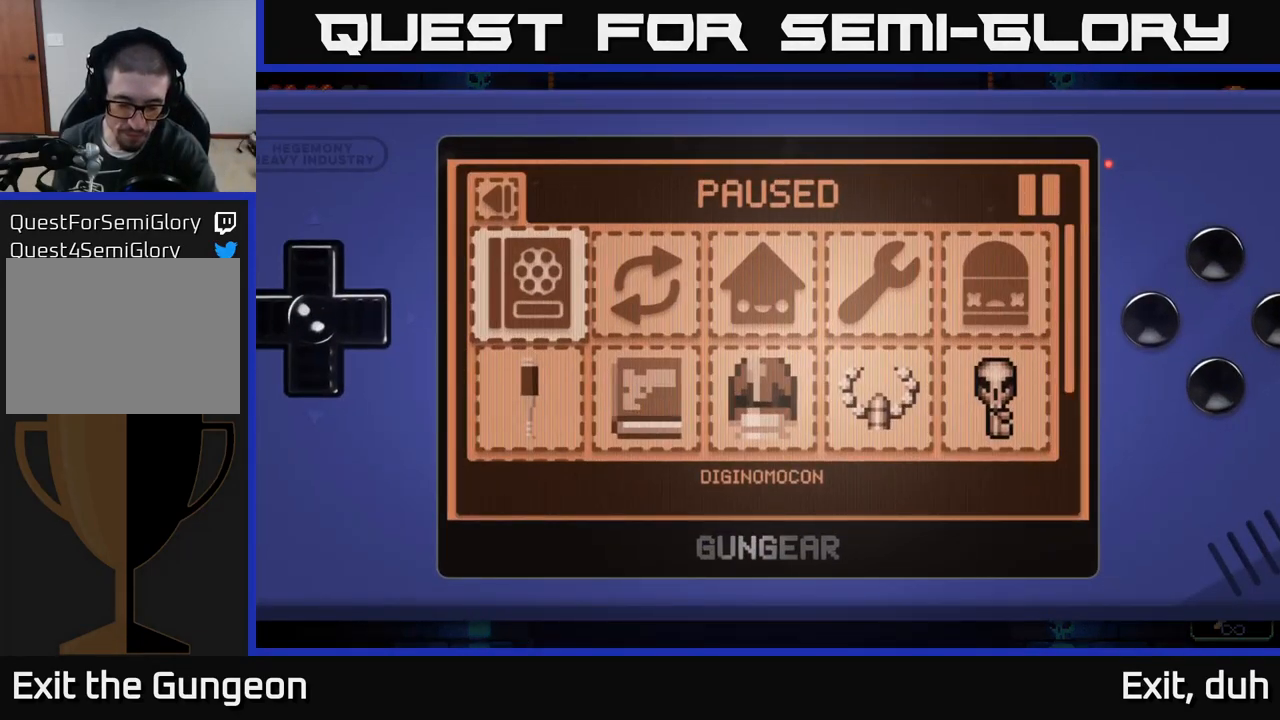
{"buttons": [], "left_stick": "center", "right_stick": "center", "events": []}
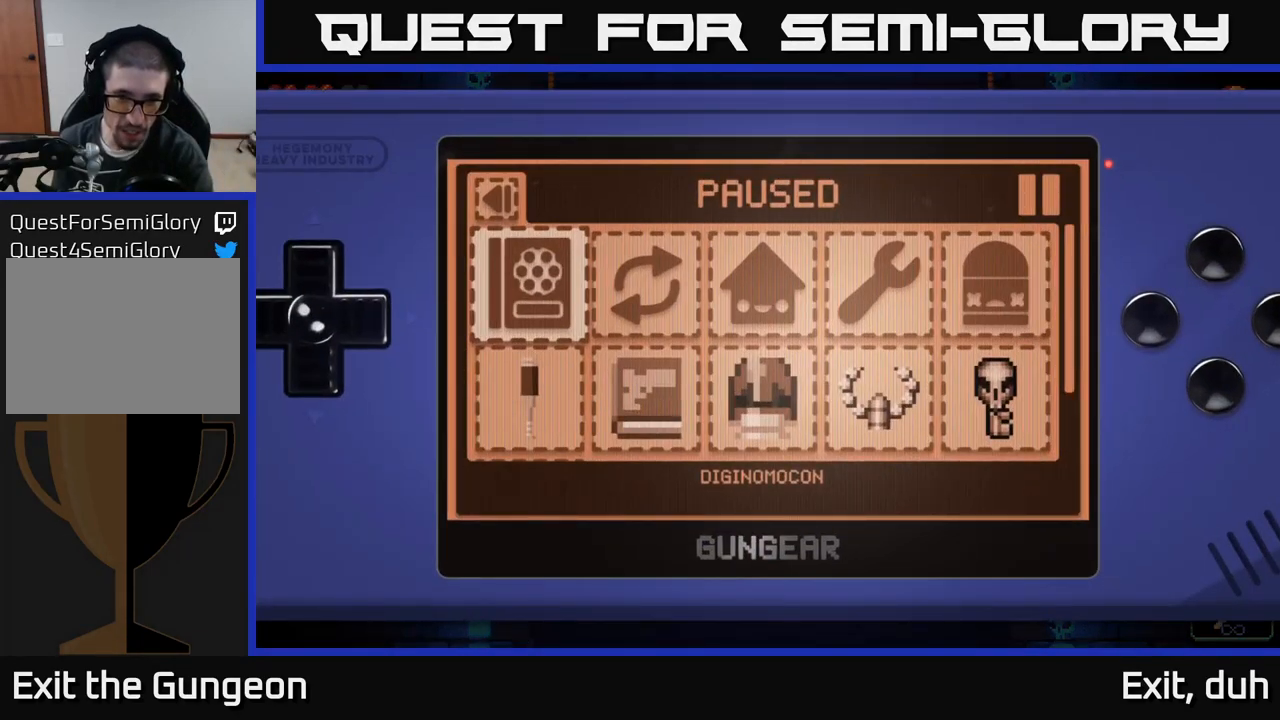
{"buttons": [], "left_stick": "center", "right_stick": "center", "events": []}
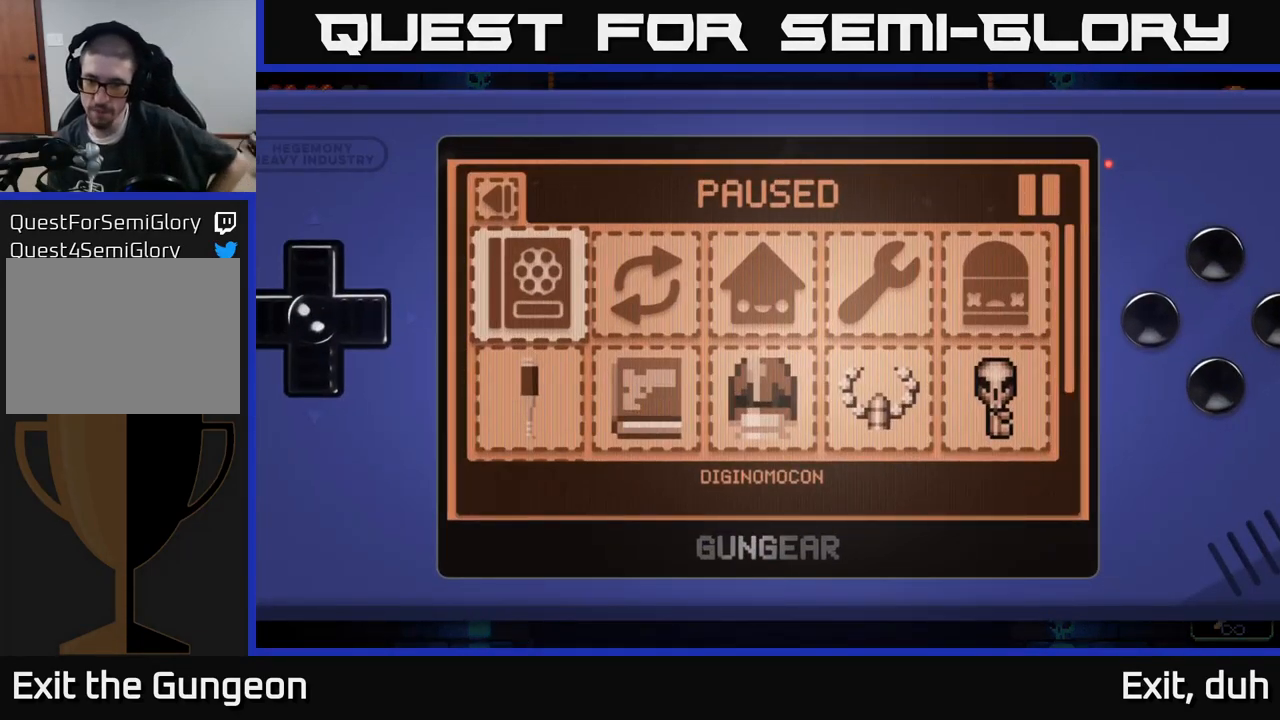
{"buttons": [], "left_stick": "center", "right_stick": "center", "events": []}
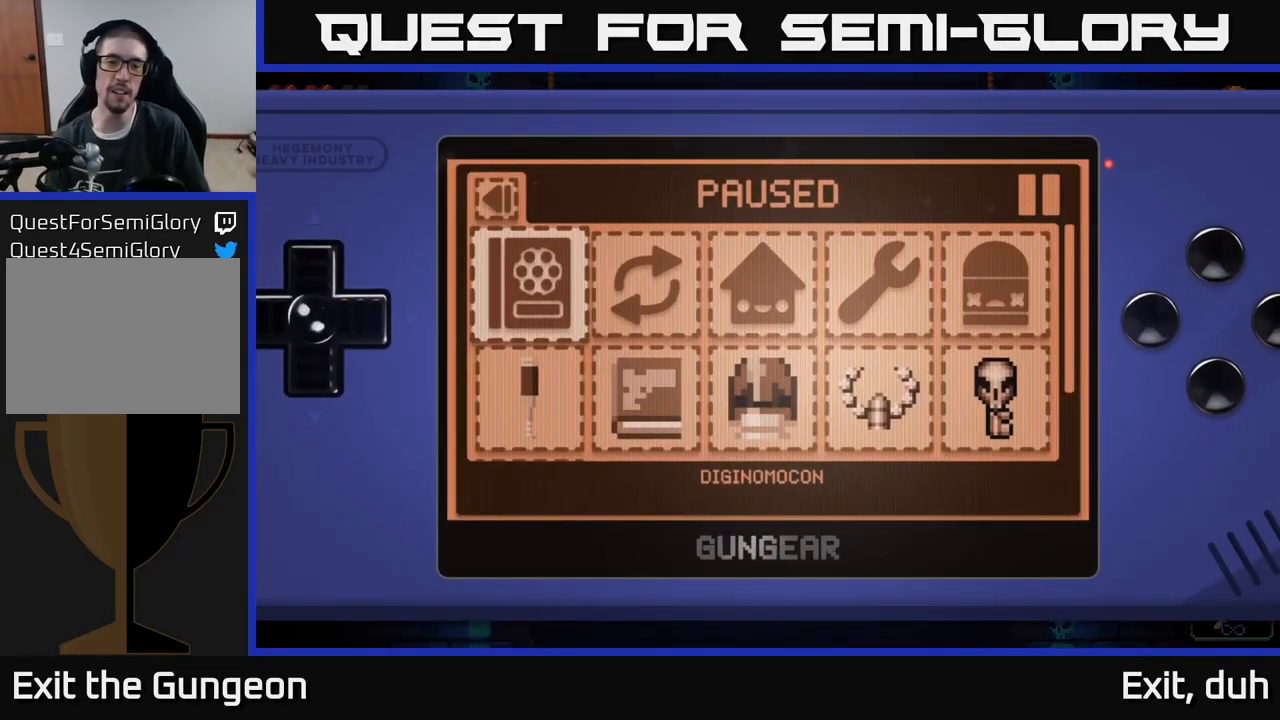
{"buttons": [], "left_stick": "center", "right_stick": "center", "events": [[266, "START", "down"], [433, "START", "up"]]}
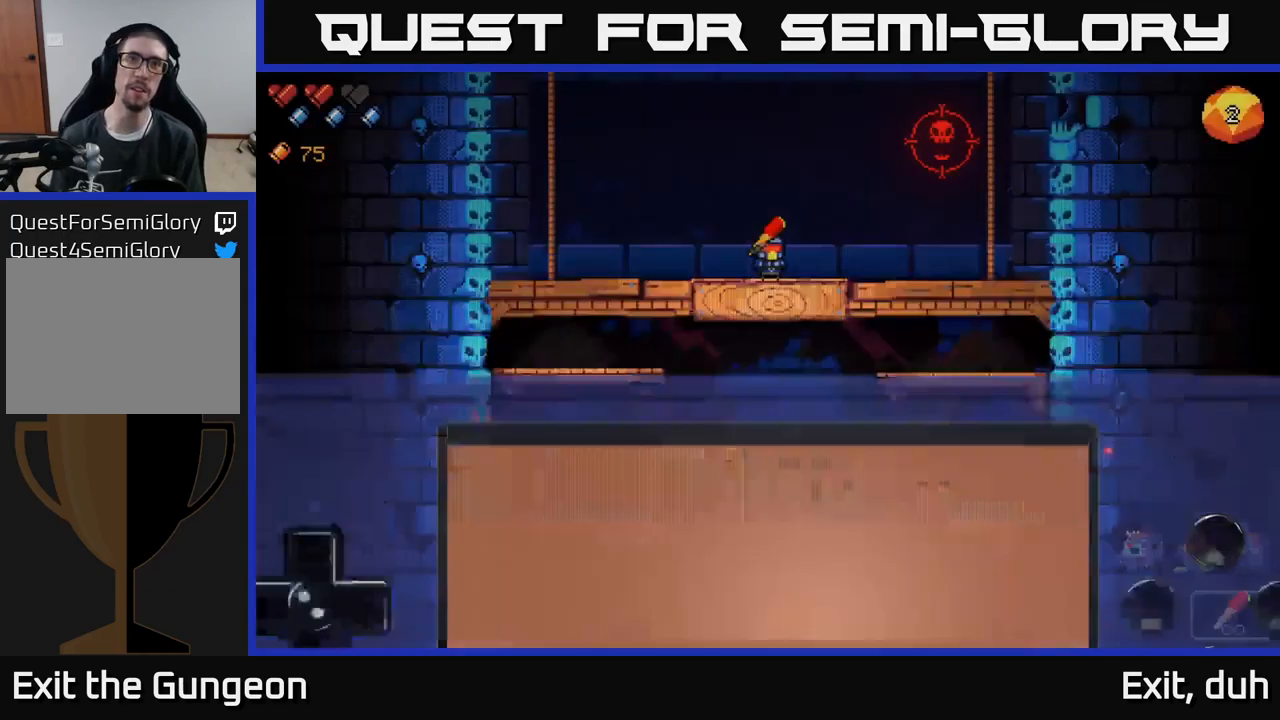
{"buttons": [], "left_stick": "up-right", "right_stick": "up-right", "events": [[133, "left_stick", "up-right"], [250, "right_stick", "up-right"]]}
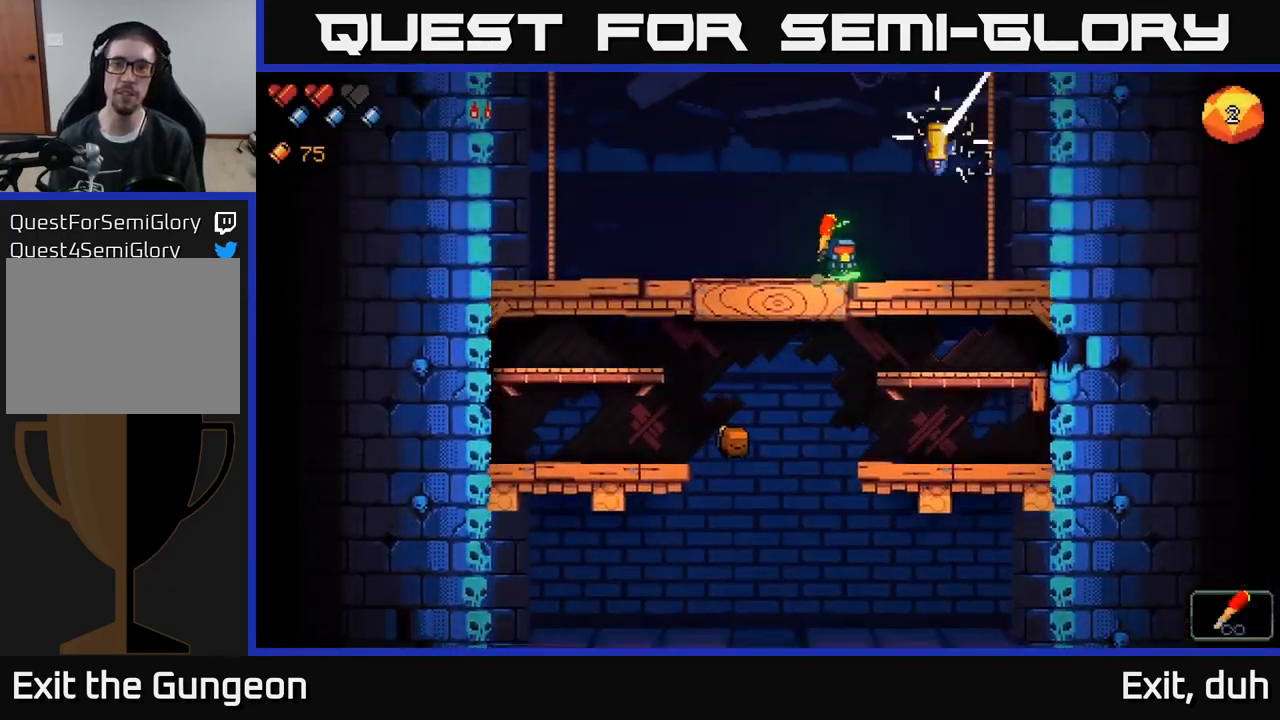
{"buttons": [], "left_stick": "left", "right_stick": "up-right", "events": [[50, "left_stick", "center"], [167, "R2", "down"], [267, "R2", "up"], [333, "left_stick", "left"]]}
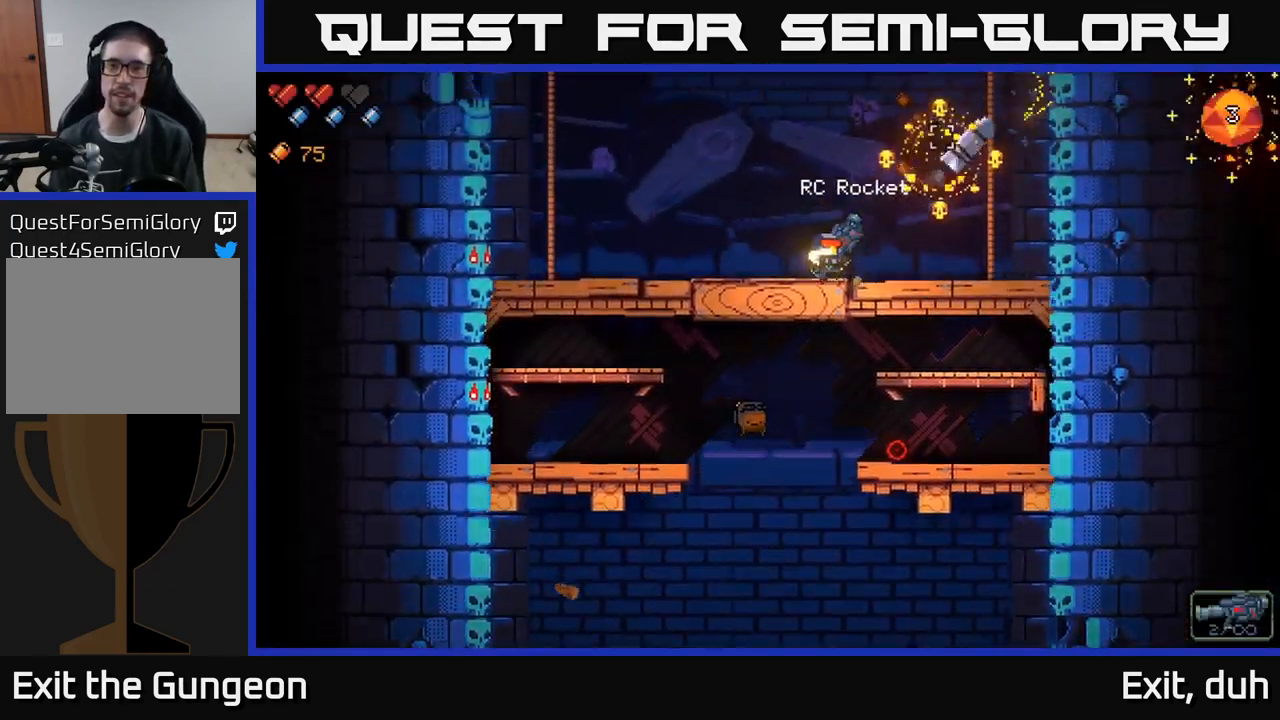
{"buttons": [], "left_stick": "center", "right_stick": "down", "events": [[167, "right_stick", "down"], [250, "left_stick", "center"]]}
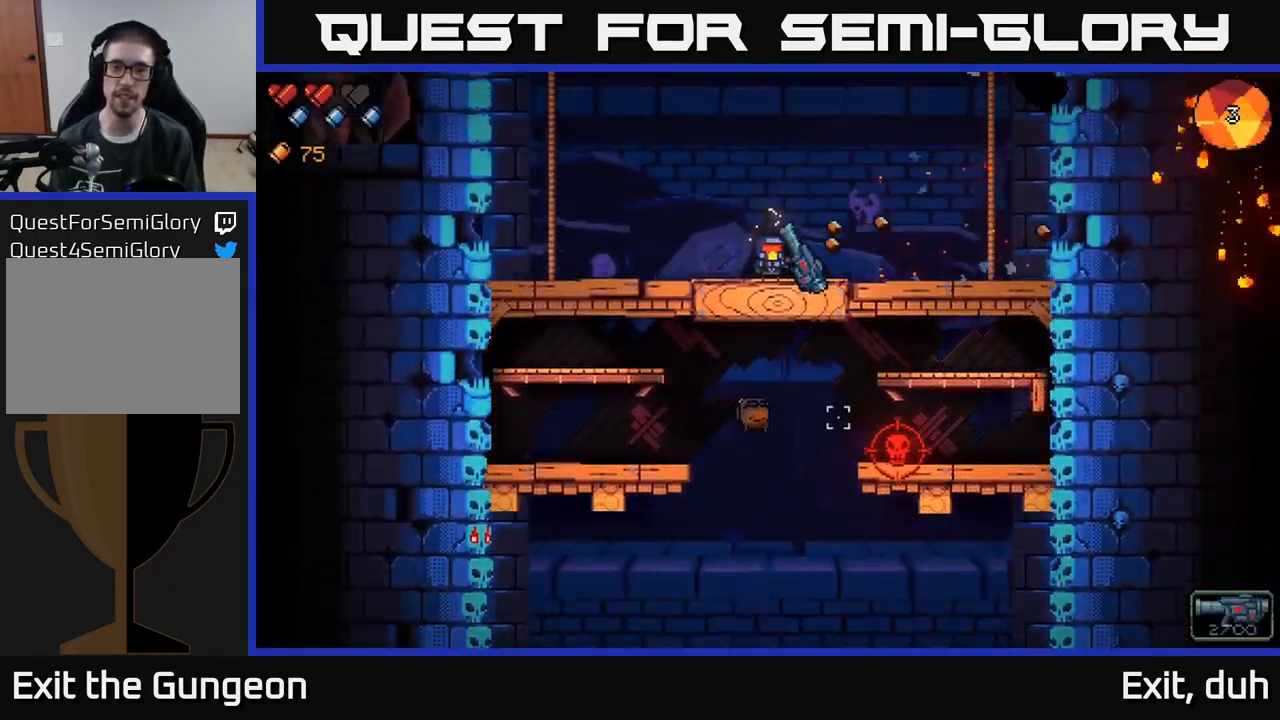
{"buttons": [], "left_stick": "left", "right_stick": "down-right", "events": [[17, "right_stick", "down-right"], [133, "left_stick", "right"], [267, "R2", "down"], [283, "left_stick", "left"], [367, "R2", "up"]]}
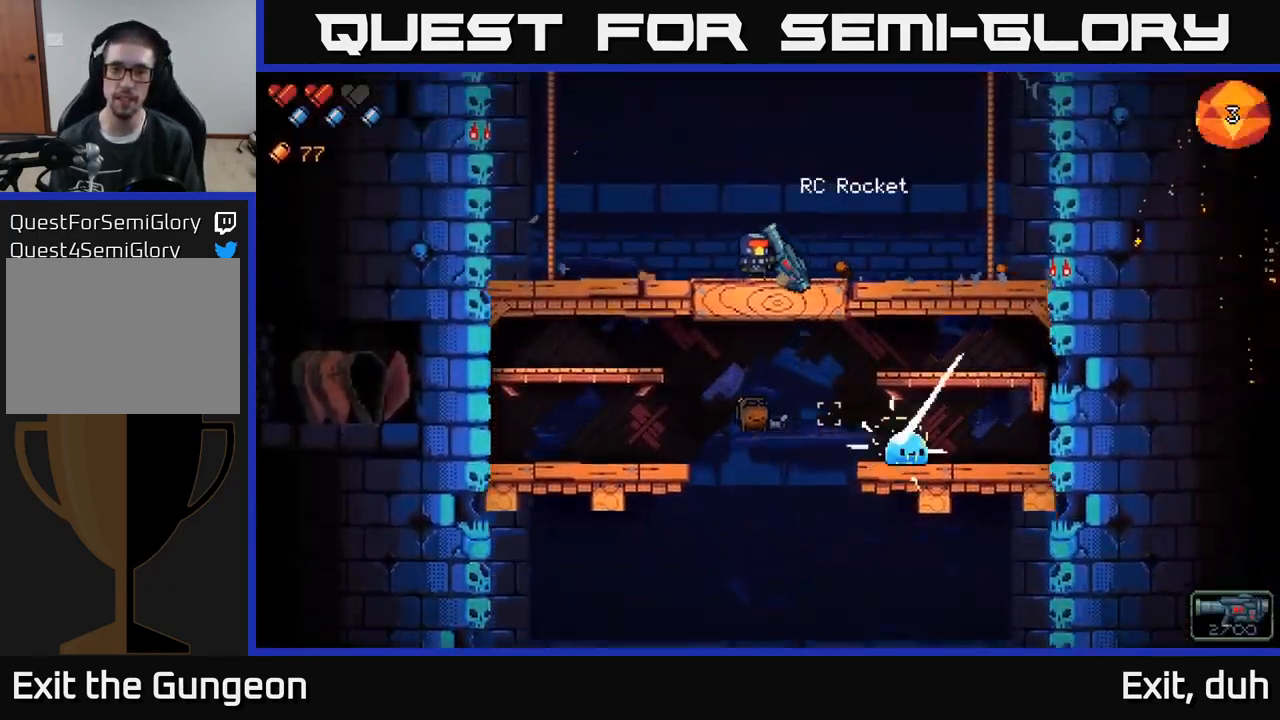
{"buttons": ["R2"], "left_stick": "center", "right_stick": "down-right", "events": [[150, "R2", "down"], [150, "left_stick", "center"], [283, "R2", "up"], [283, "left_stick", "left"], [467, "R2", "down"], [483, "left_stick", "center"]]}
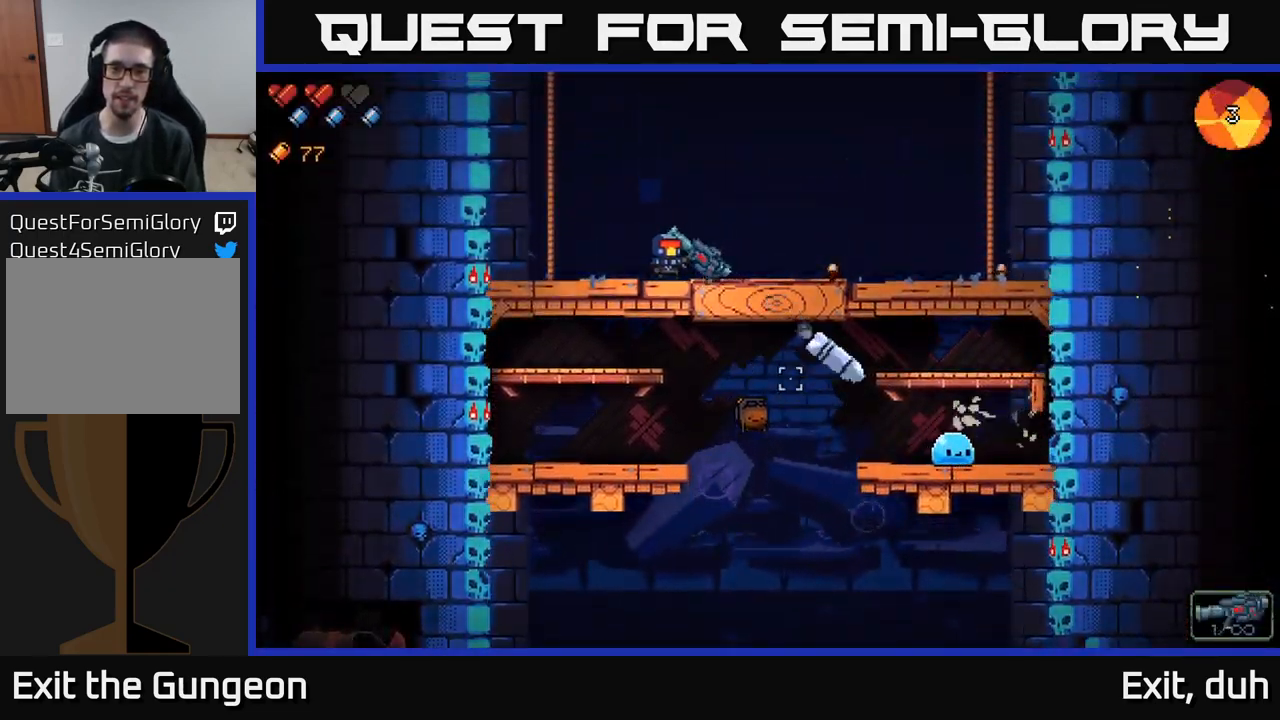
{"buttons": [], "left_stick": "center", "right_stick": "right", "events": [[17, "R2", "up"], [100, "left_stick", "left"], [233, "right_stick", "right"], [400, "left_stick", "center"]]}
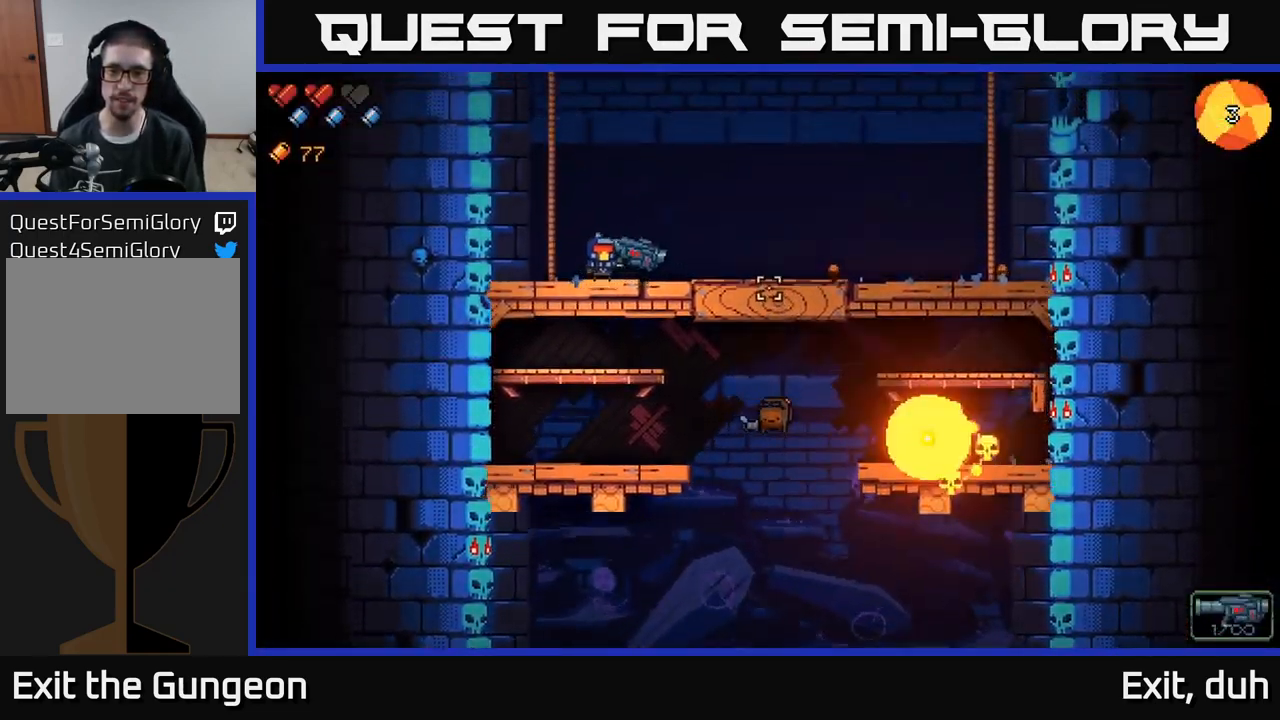
{"buttons": [], "left_stick": "right", "right_stick": "right", "events": [[250, "left_stick", "right"]]}